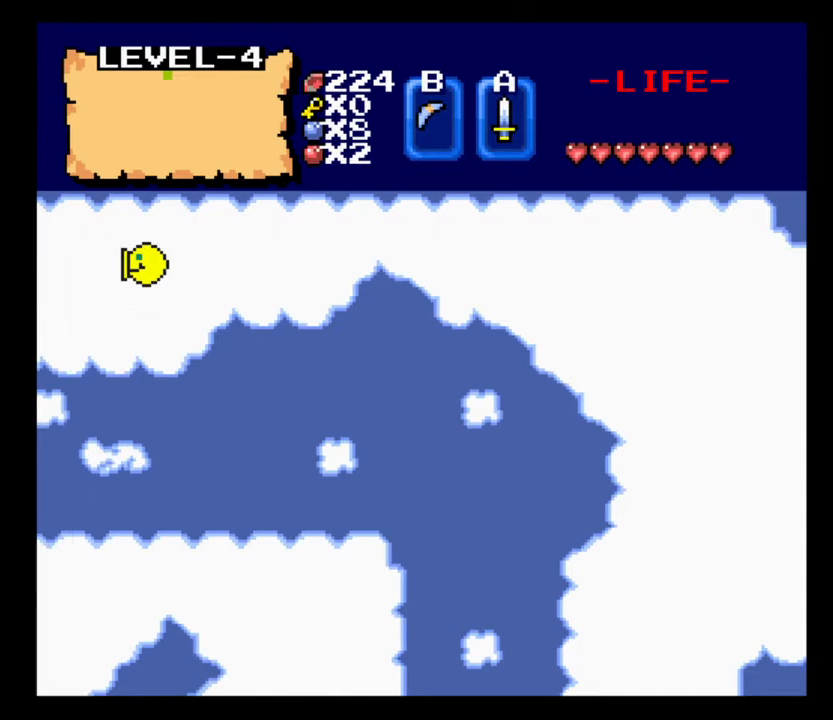
Gameplay with keyboard; each line is a JSON object with the keys held at the frame after it. "events" lists presses ("down") and releases ("up") of ".", "/", "0", "1", "2", "3", "4", "5", "6", "7", "8", "9", "a", "alt_l", "alt_r", "b", "backslash", "backspace", "c", "caps_lock", "comma", "ctrl_l", "ctrl_r", "d", "delete", "down", "e", "equals", "escape", "f", "f1", "f10", "f11", "f12", "f2", "f3", "f4", "f5", "f6", "f7", "f8", "f9", "g", "h", "i", "j", "k", "l", "lbracket", "left", "m", "minus", "n", "num0", "num1", "num2", "num3", "num4", "num5", "num6", "num7", "num8", "num9", "o", "p", "q", "quote", "r", "rbracket", "return", "right", "s", "semicolon", "shift_l", "shift_r", "space", "super_l", "super_r", "t", "tab", "tilde", "u", "up", "v", "w", "x", "y" and "z" between this image and that frame as [ms after this image, input, new state], when the widget could be followed in between. No other keys are recorded. Mouse input is not recorded.
{"keys": ["a"], "events": []}
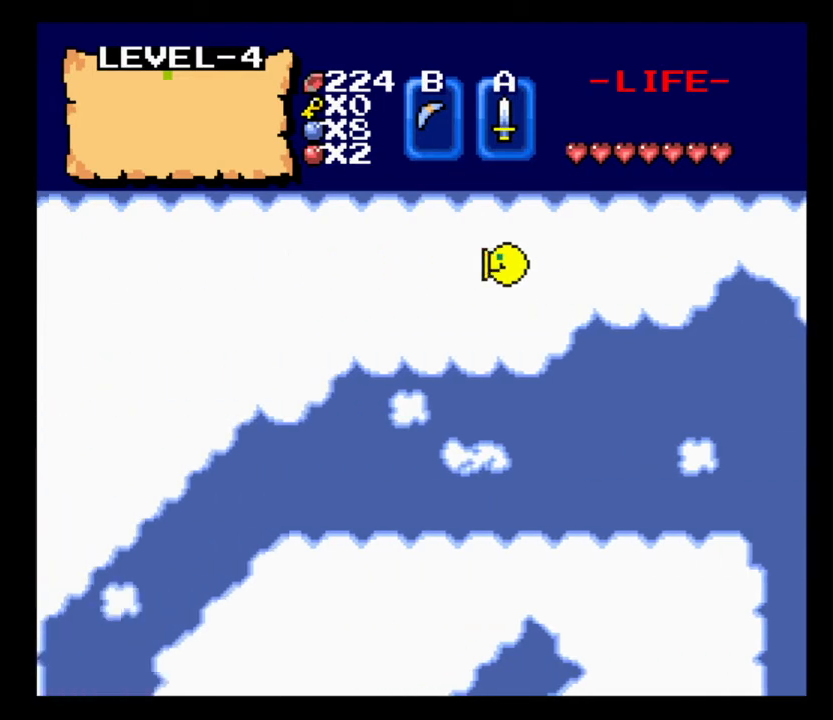
{"keys": ["a"], "events": []}
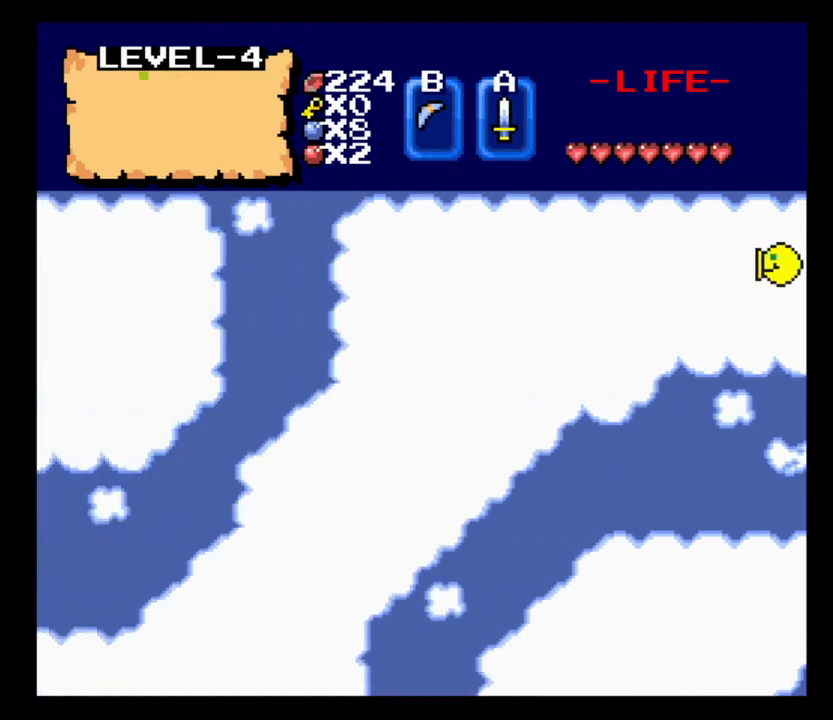
{"keys": ["a"], "events": []}
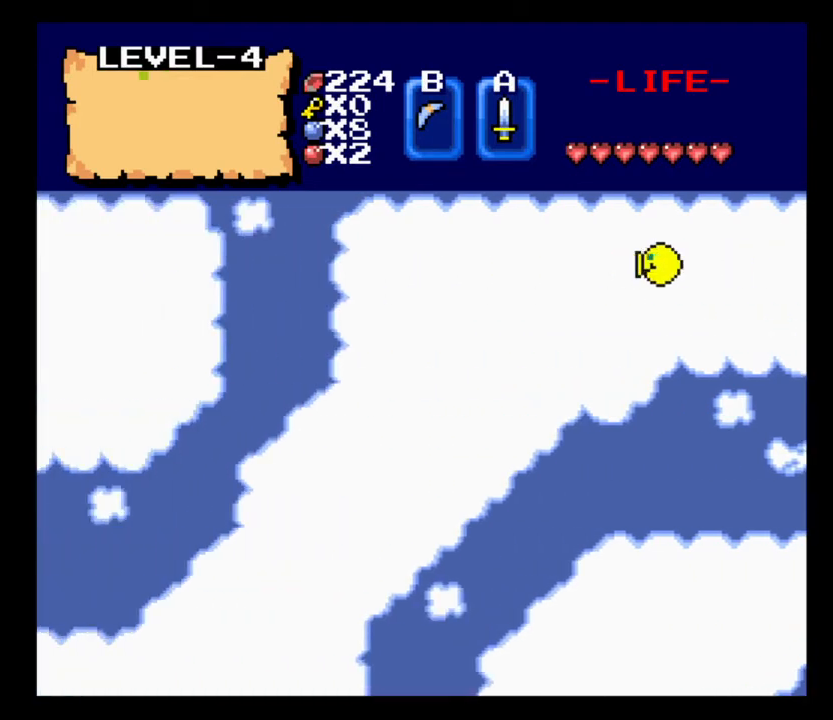
{"keys": ["a"], "events": []}
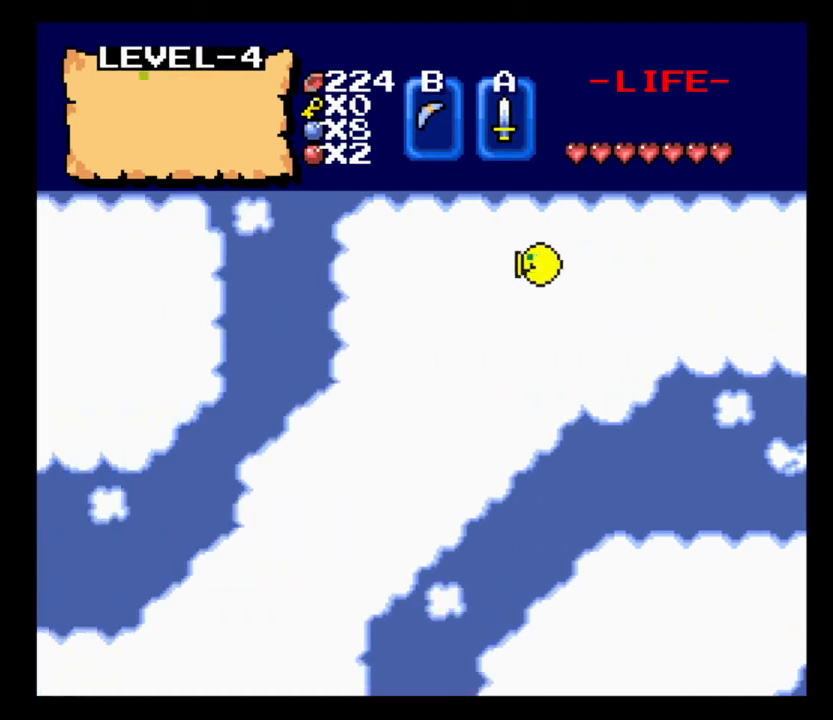
{"keys": ["a"], "events": []}
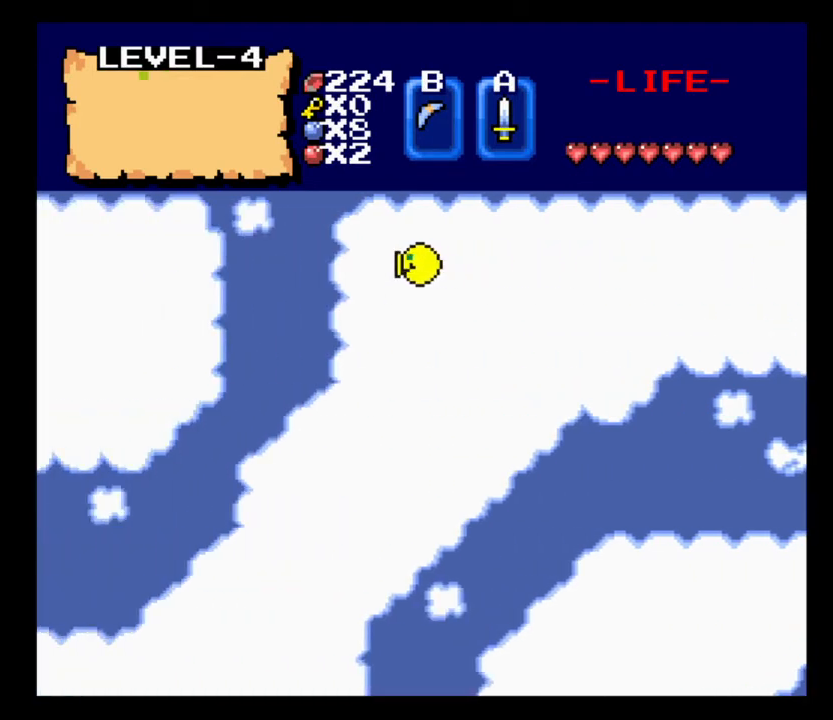
{"keys": ["s"], "events": [[333, "a", "up"], [400, "s", "down"]]}
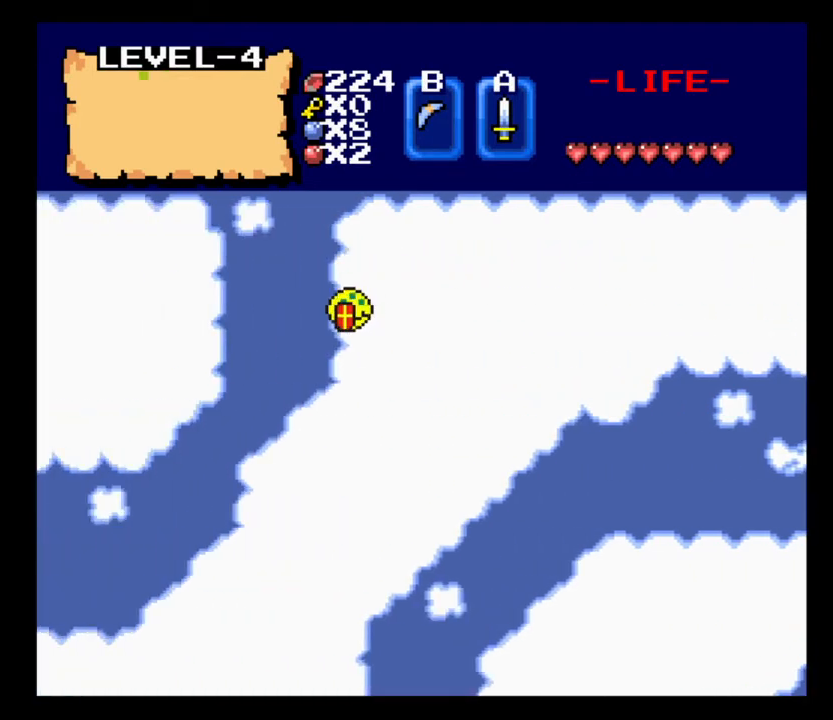
{"keys": ["s"], "events": []}
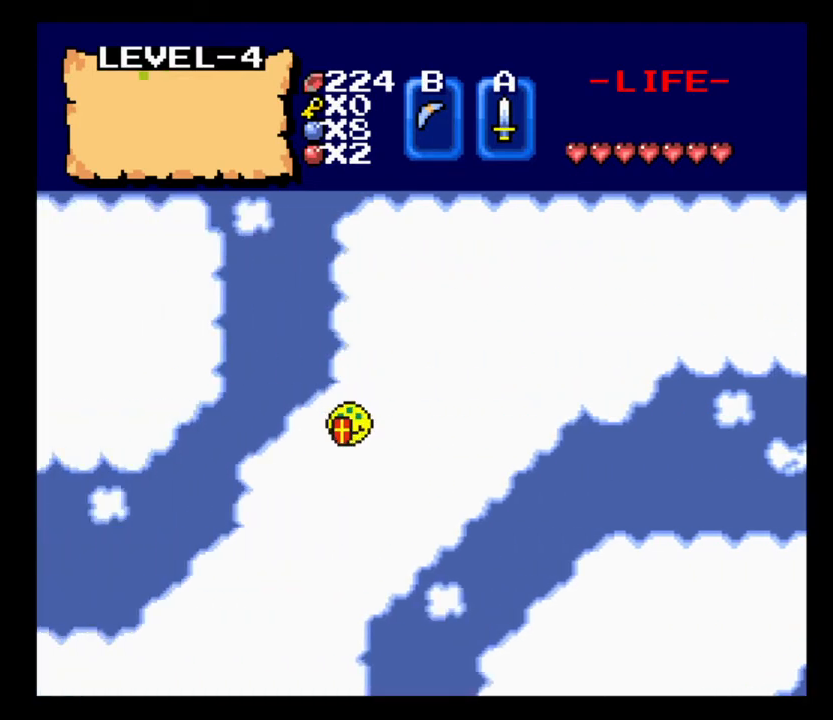
{"keys": ["s"], "events": []}
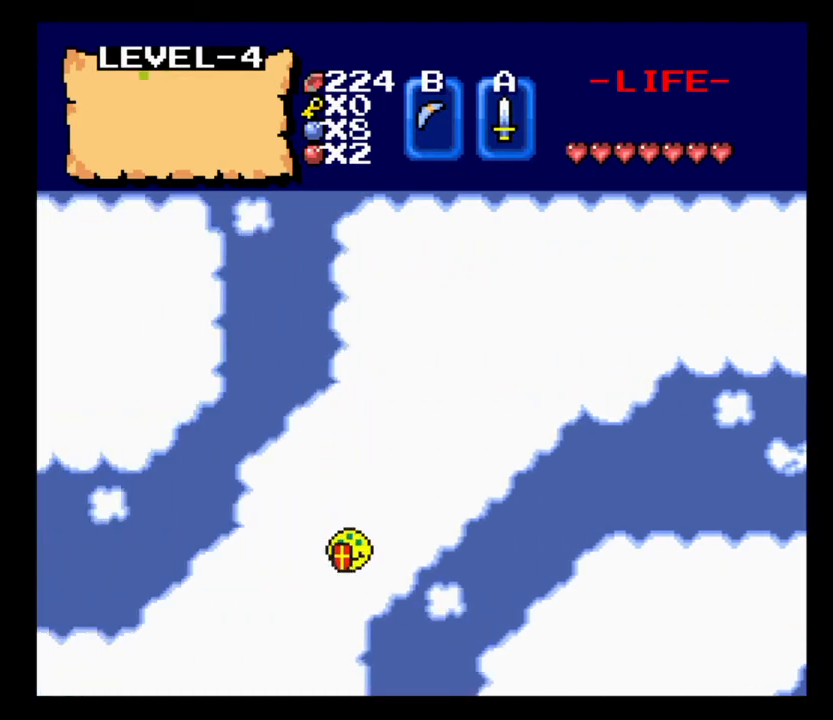
{"keys": ["s"], "events": []}
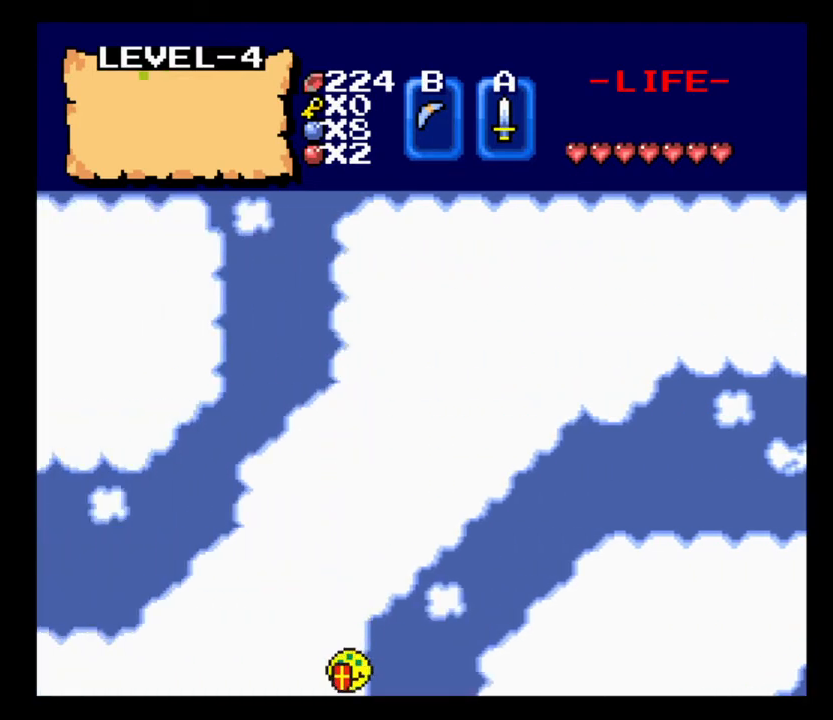
{"keys": ["a"], "events": [[100, "a", "down"], [100, "s", "up"]]}
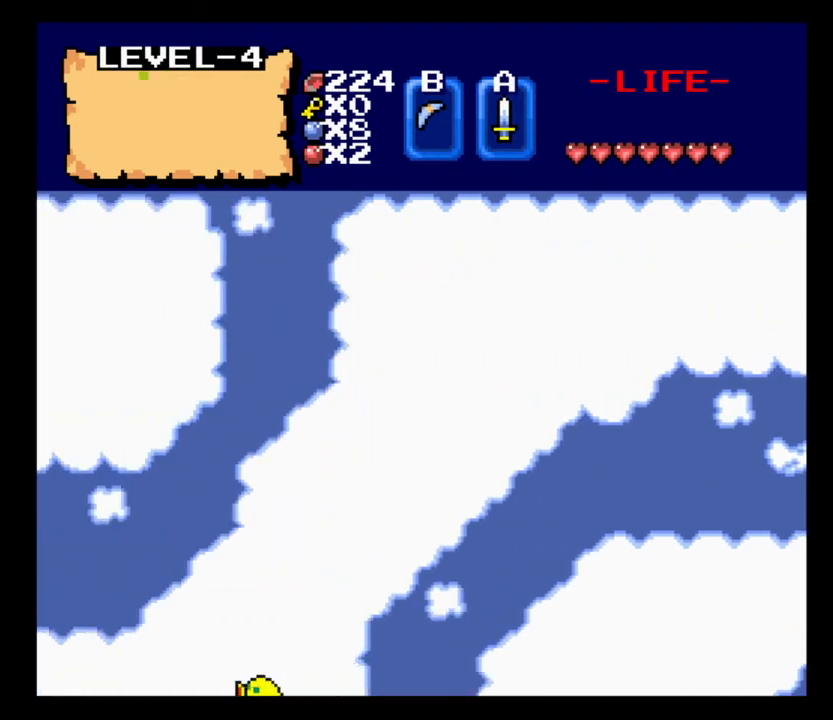
{"keys": ["a"], "events": []}
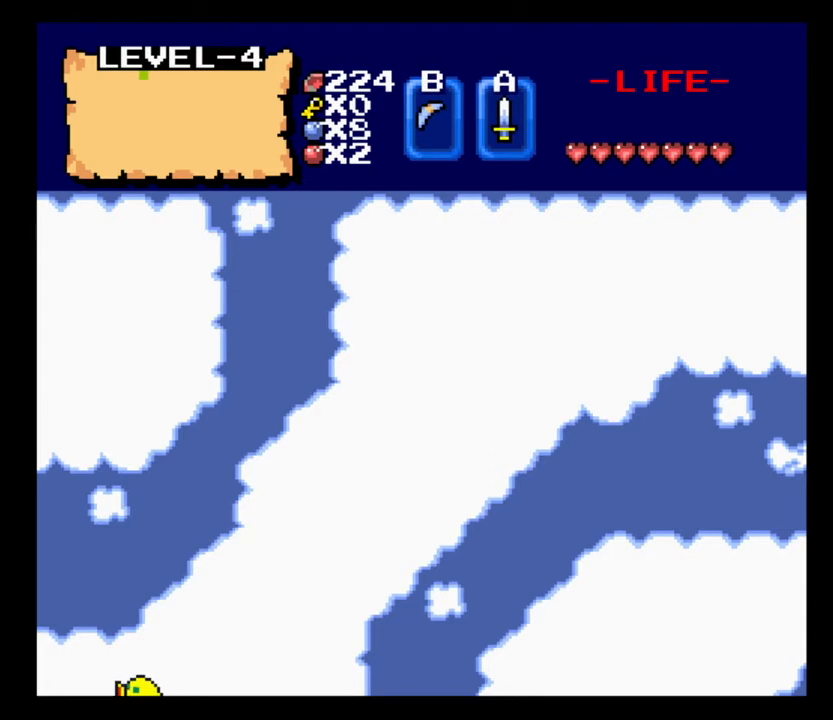
{"keys": ["a"], "events": []}
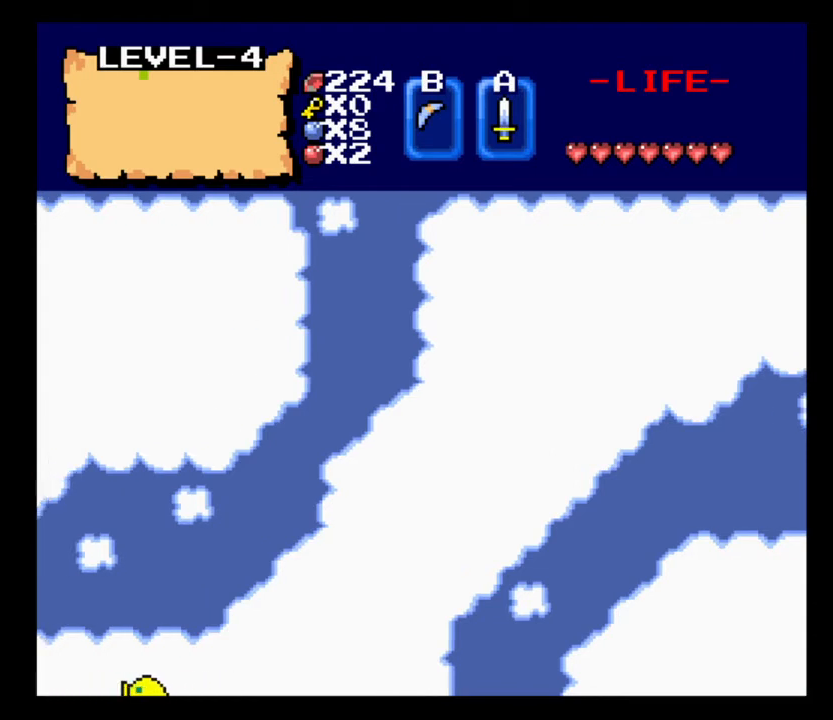
{"keys": ["a"], "events": []}
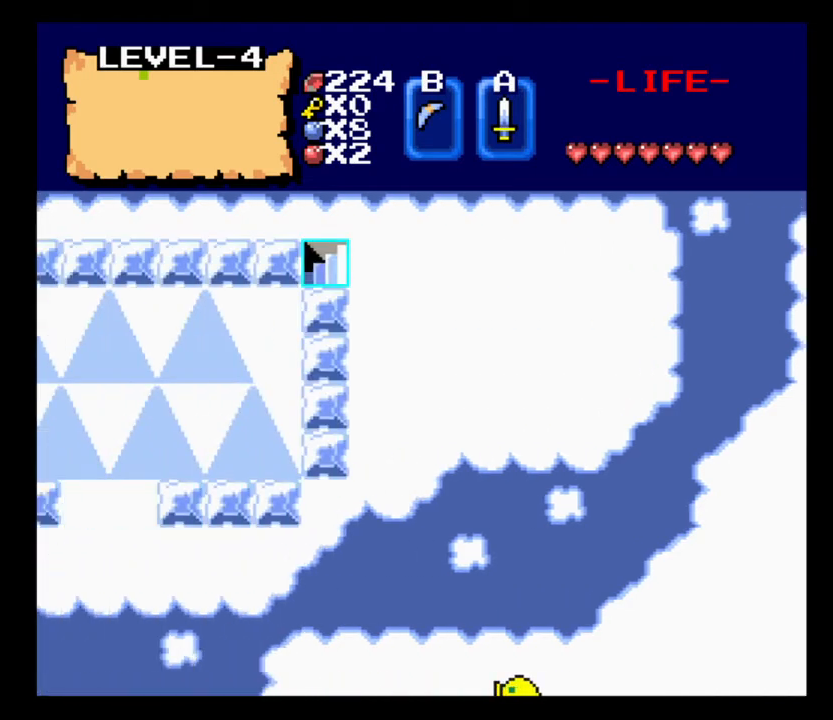
{"keys": ["a"], "events": []}
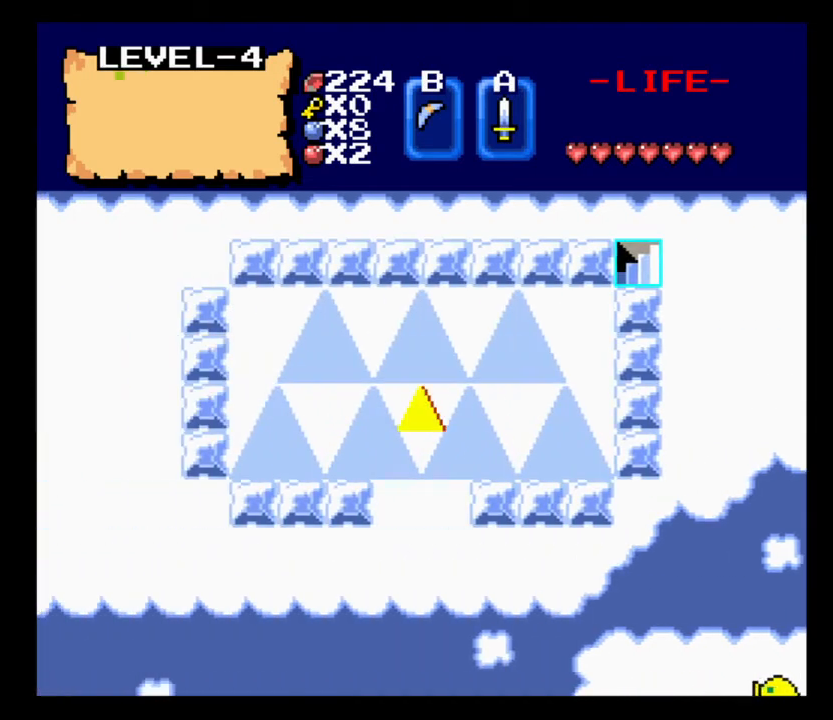
{"keys": ["s"], "events": [[100, "s", "down"], [167, "a", "up"]]}
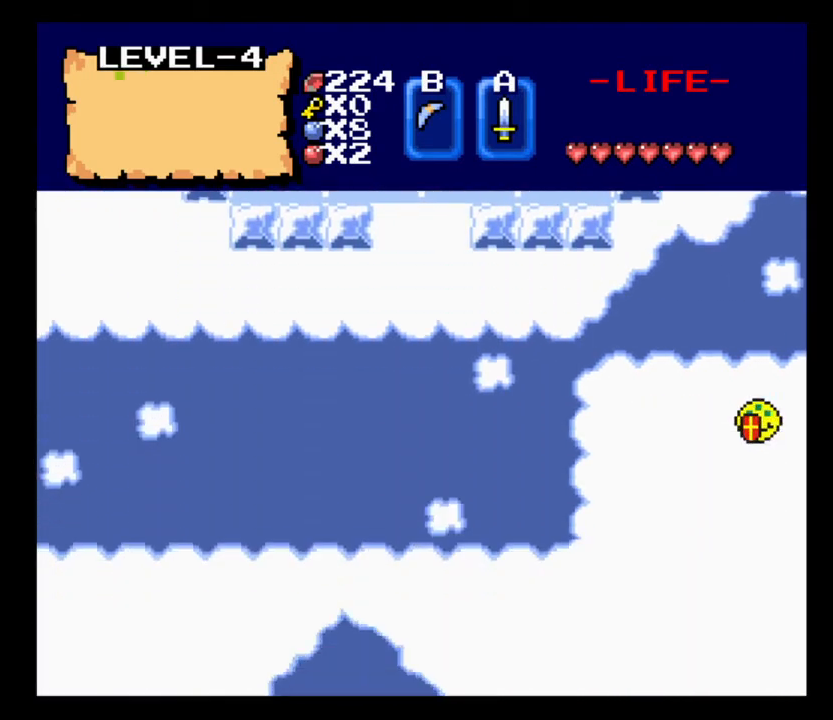
{"keys": ["s"], "events": []}
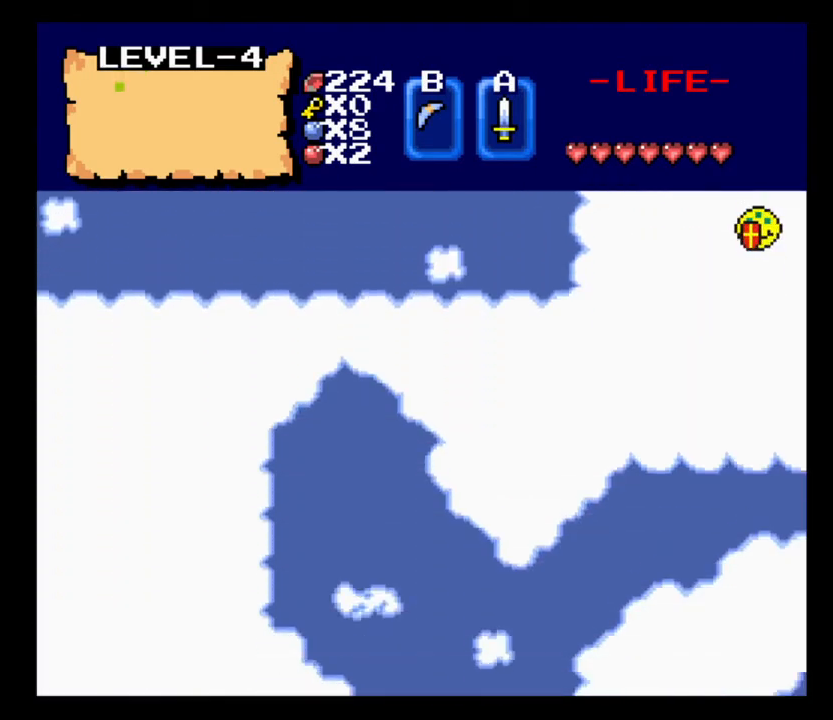
{"keys": ["a"], "events": [[367, "a", "down"], [433, "s", "up"]]}
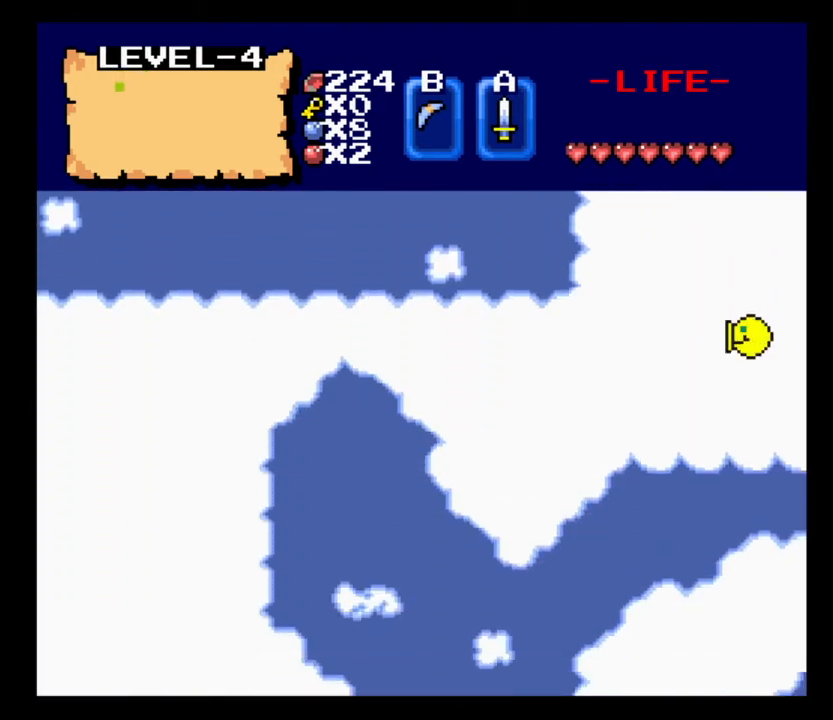
{"keys": ["a"], "events": []}
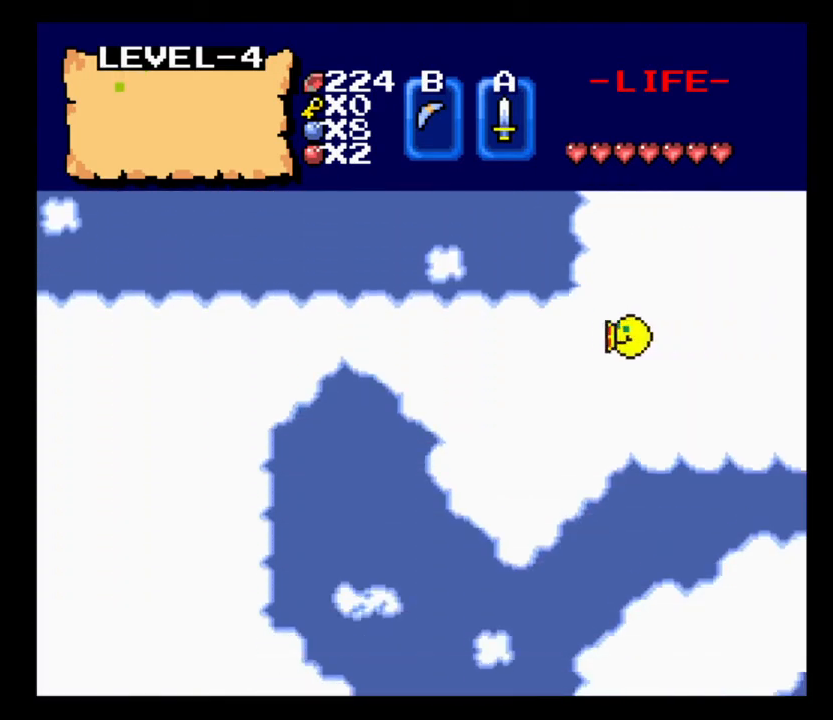
{"keys": ["a"], "events": []}
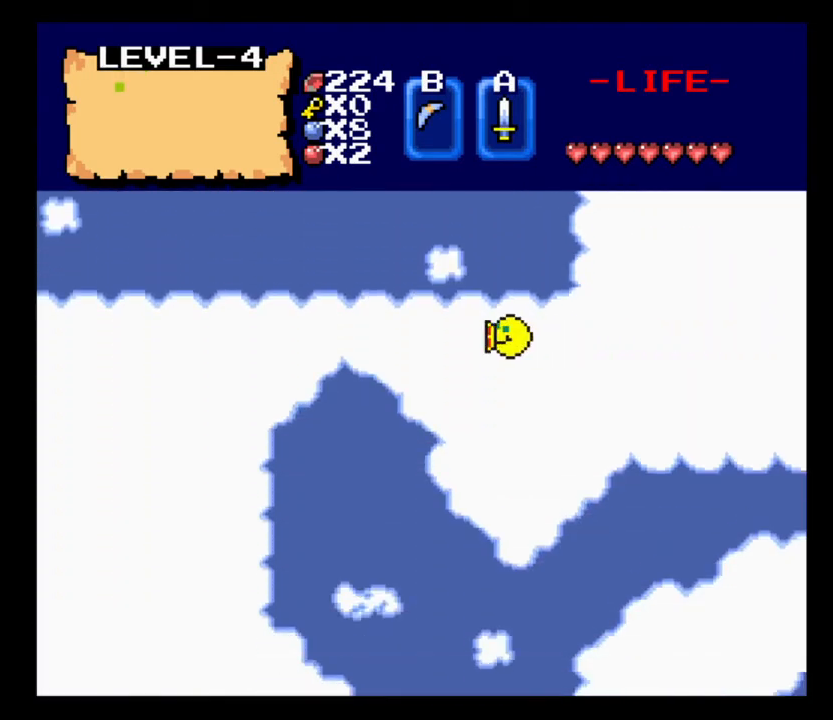
{"keys": ["a"], "events": []}
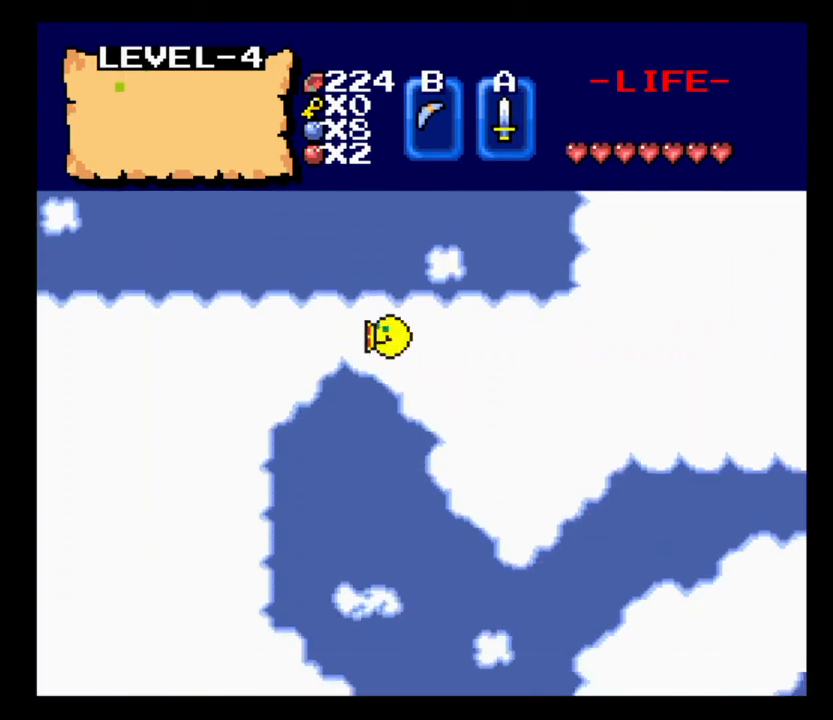
{"keys": ["a"], "events": []}
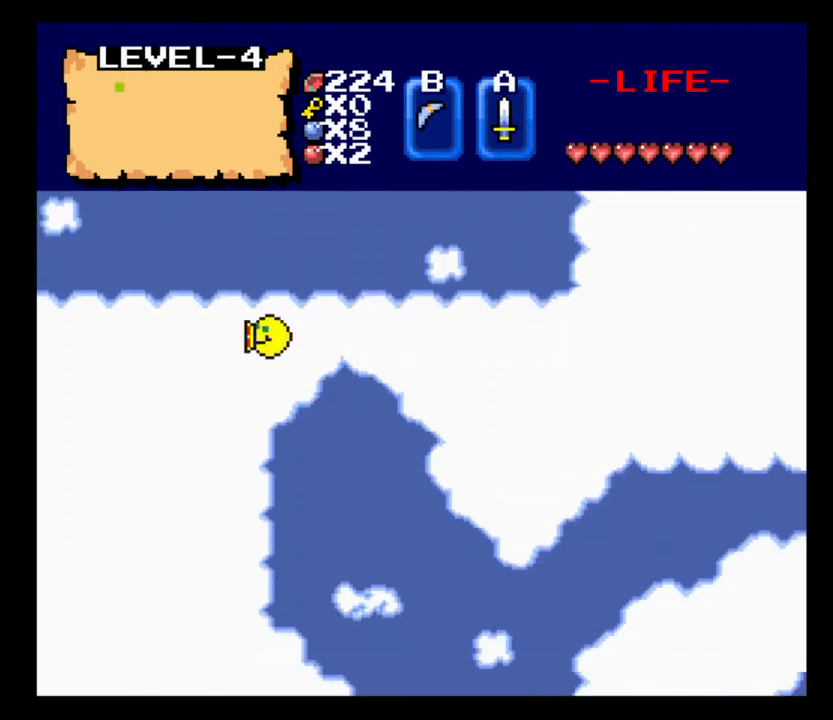
{"keys": ["a"], "events": []}
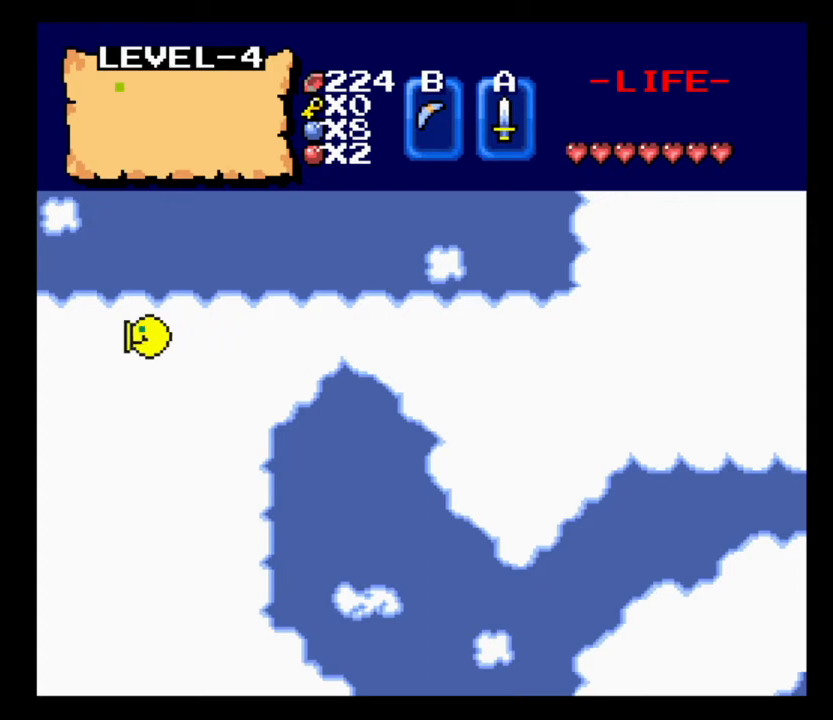
{"keys": ["a"], "events": []}
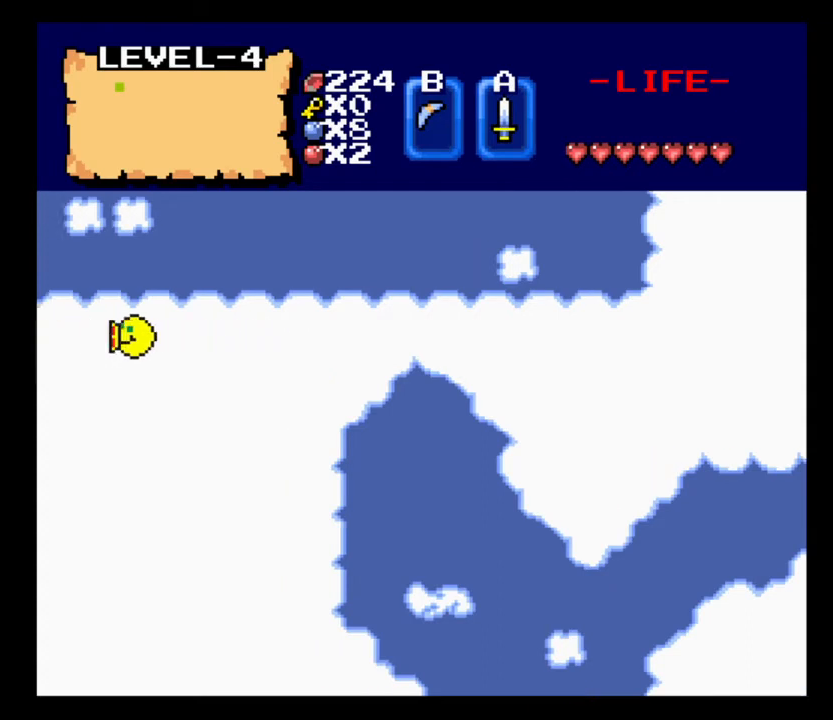
{"keys": ["a"], "events": []}
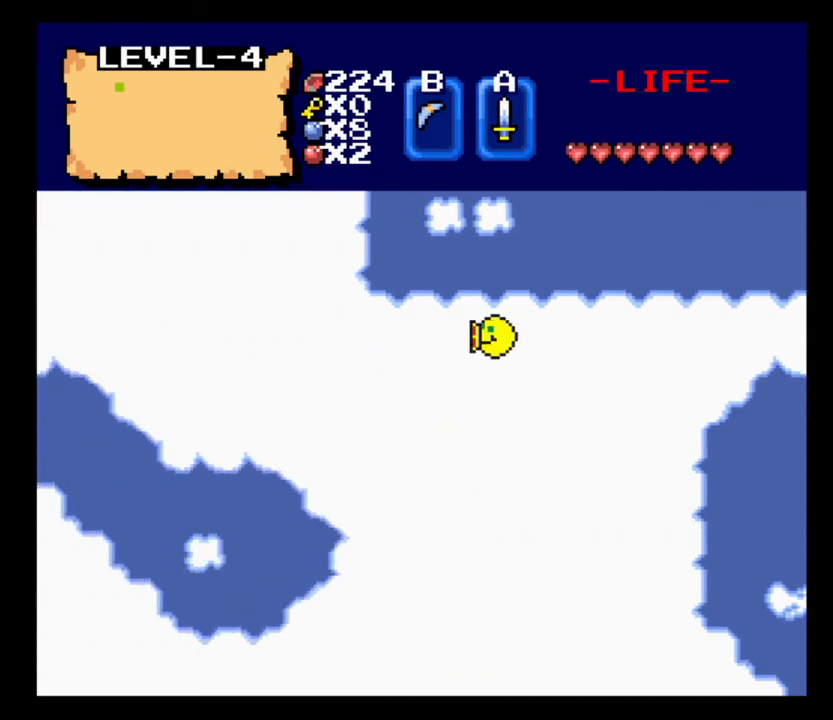
{"keys": ["a"], "events": []}
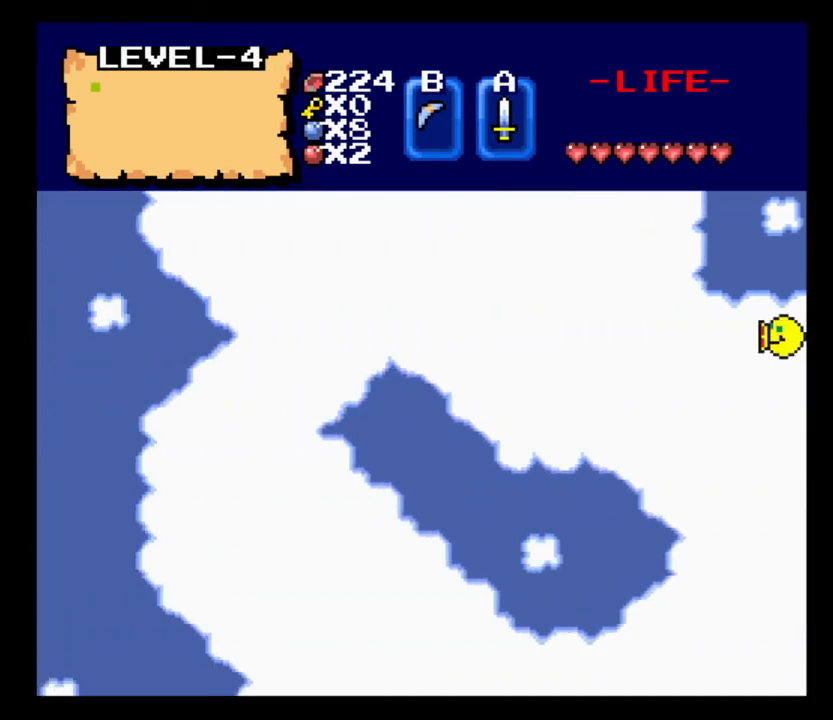
{"keys": ["a"], "events": []}
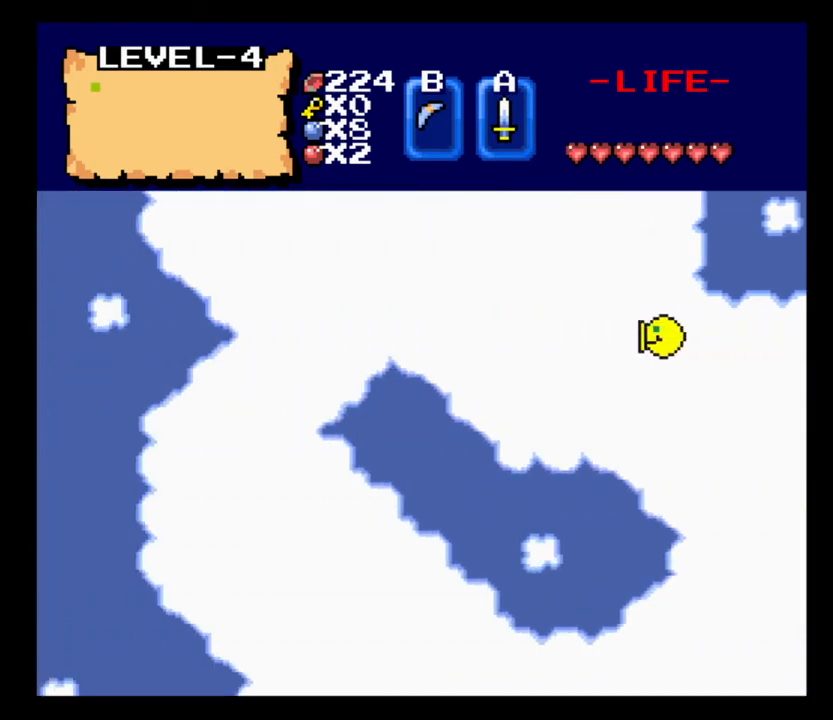
{"keys": ["w"], "events": [[267, "w", "down"], [300, "a", "up"]]}
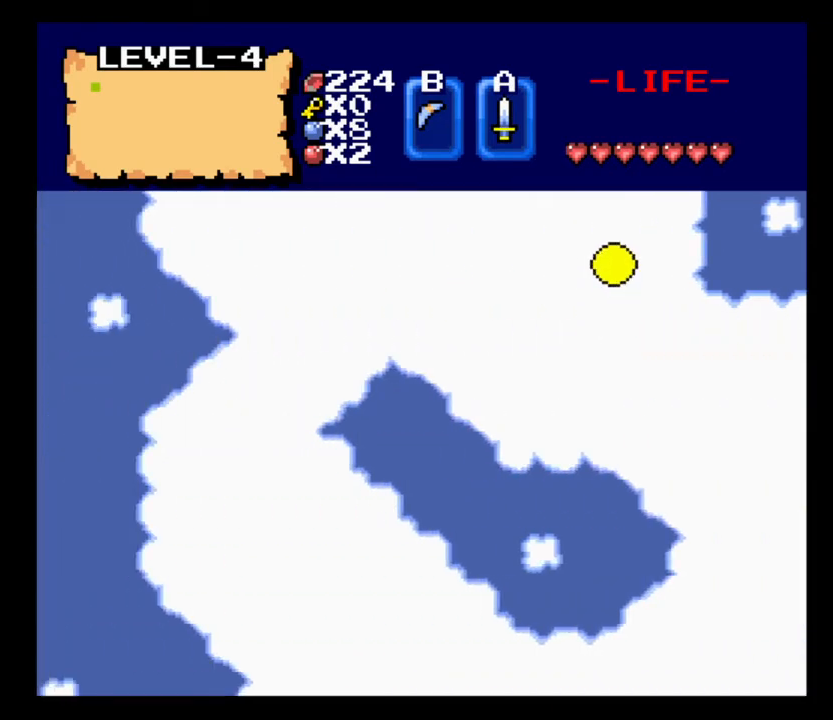
{"keys": [], "events": [[433, "w", "up"]]}
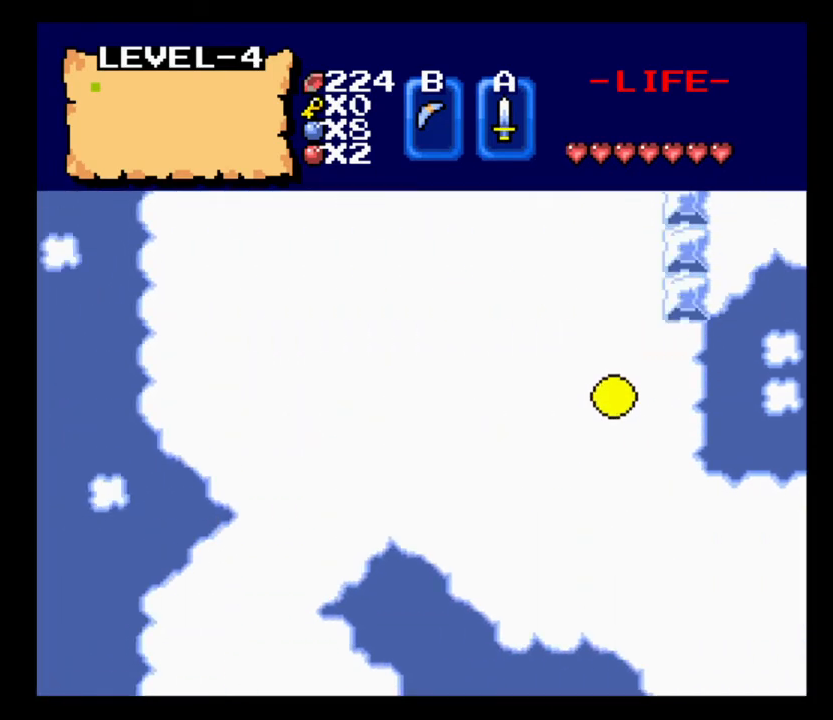
{"keys": [], "events": []}